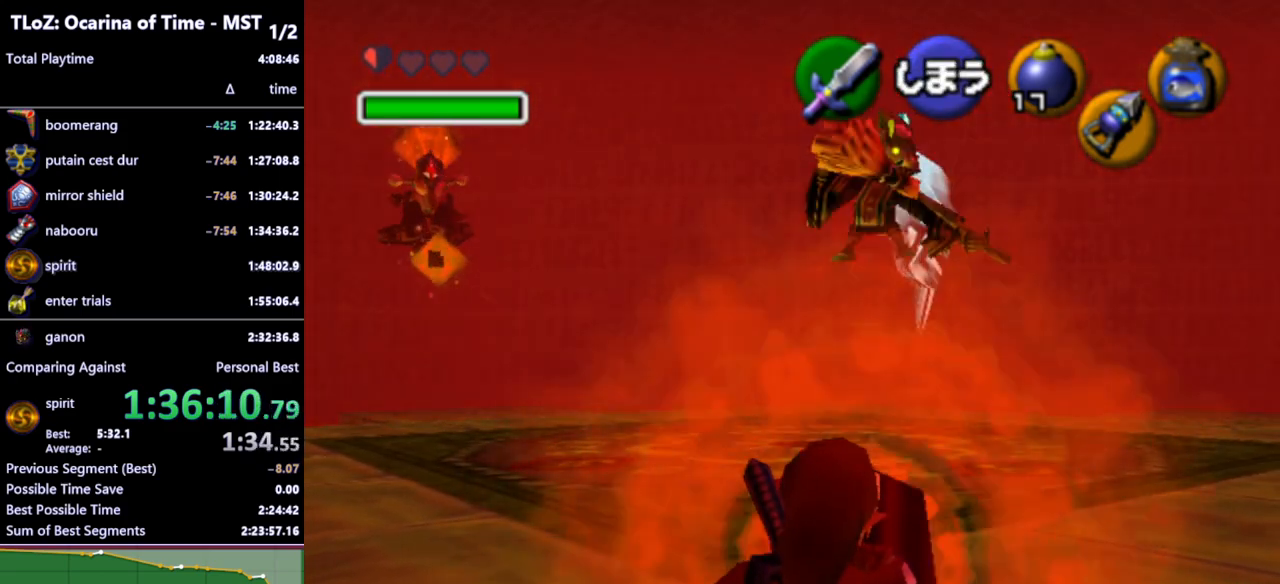
Gameplay with a controller (Nintendo layout); each line is a JSON object with the inputs held at the frame after it. "events" lists button and stick changes between this image and that frame as [ms after this image, input, new state], when the widget could be followed in between. Not read: L3 R3.
{"buttons": [], "left_stick": "center", "right_stick": "center", "events": [[300, "left_stick", "center"], [367, "R1", "up"]]}
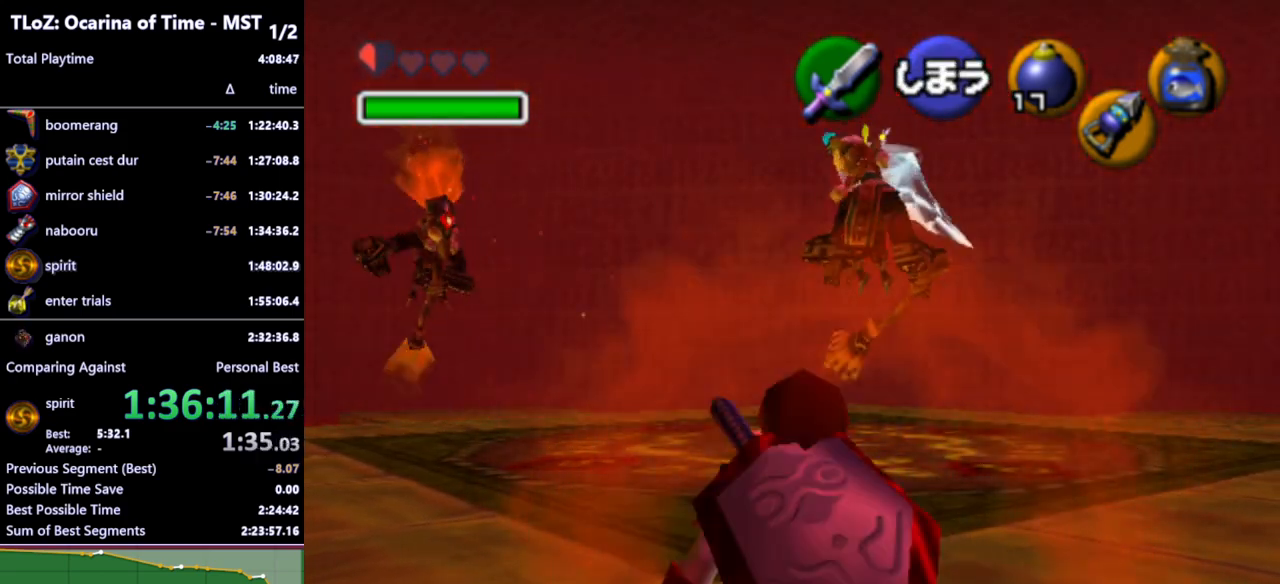
{"buttons": [], "left_stick": "center", "right_stick": "center", "events": [[300, "Z", "down"], [433, "Z", "up"]]}
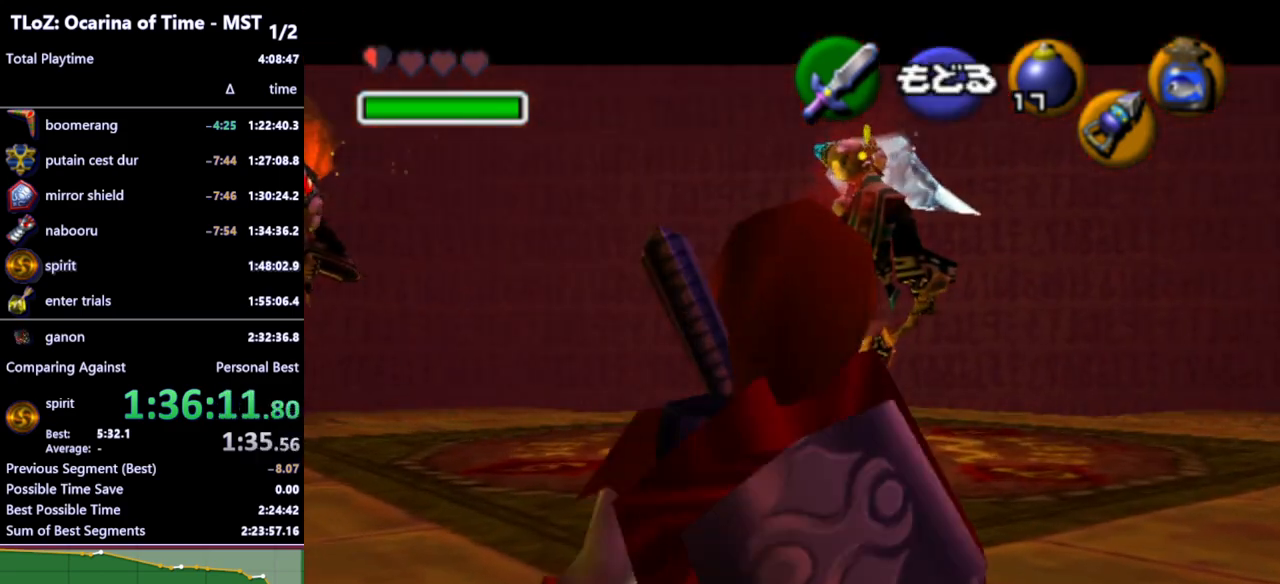
{"buttons": [], "left_stick": "left", "right_stick": "center", "events": [[433, "left_stick", "left"]]}
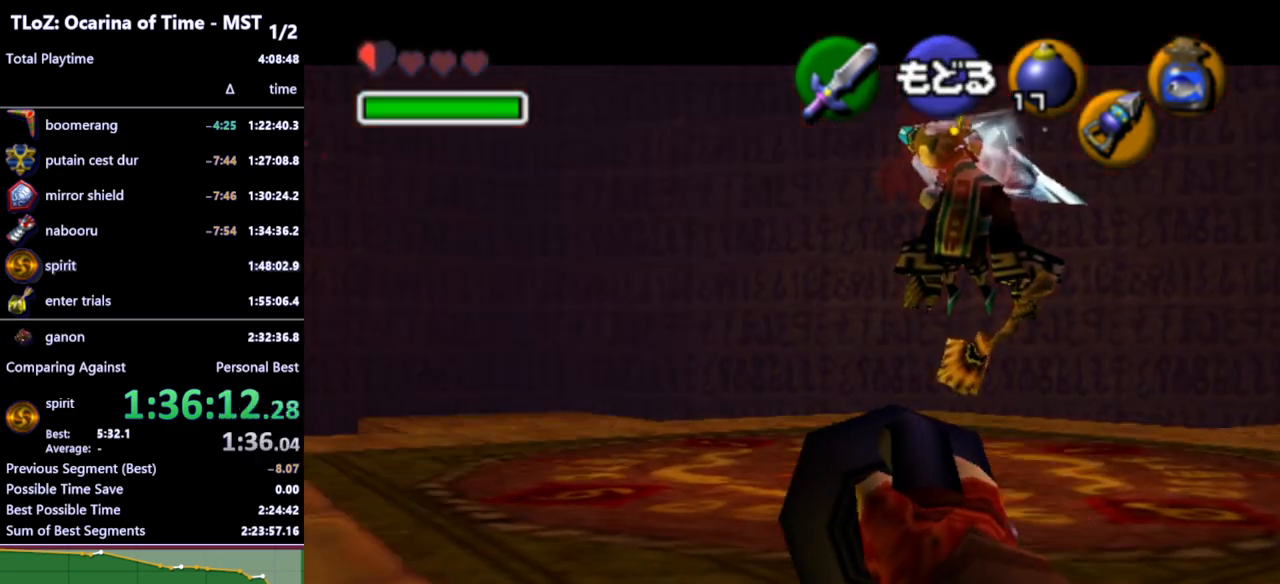
{"buttons": [], "left_stick": "center", "right_stick": "center", "events": [[100, "left_stick", "down-left"], [267, "left_stick", "center"]]}
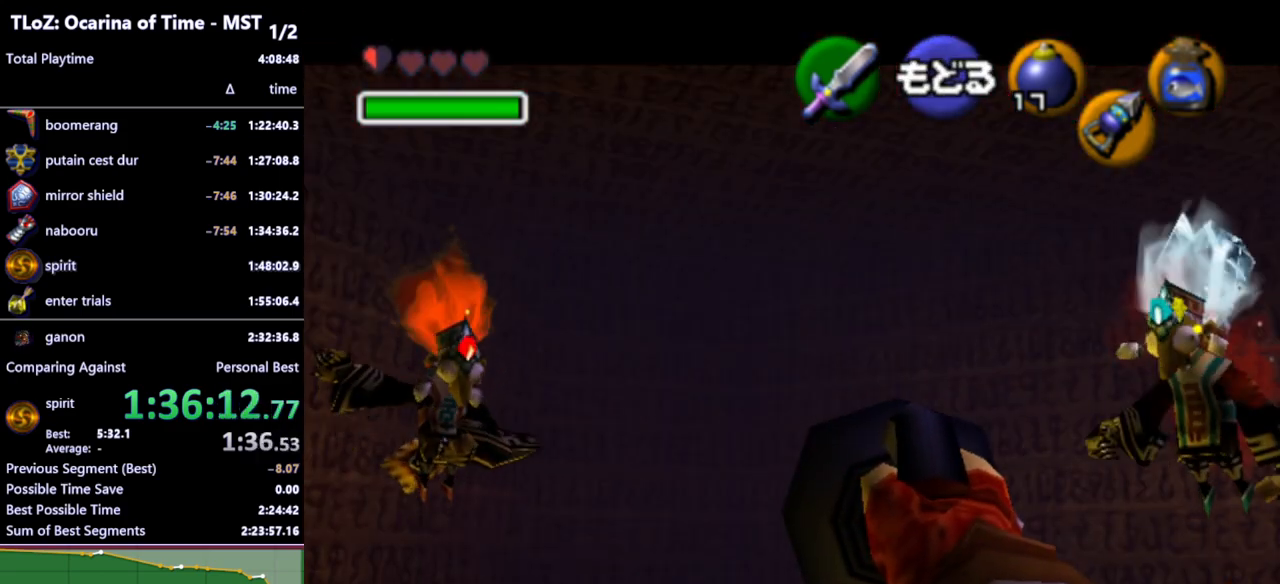
{"buttons": [], "left_stick": "center", "right_stick": "center", "events": [[200, "left_stick", "right"], [367, "left_stick", "center"]]}
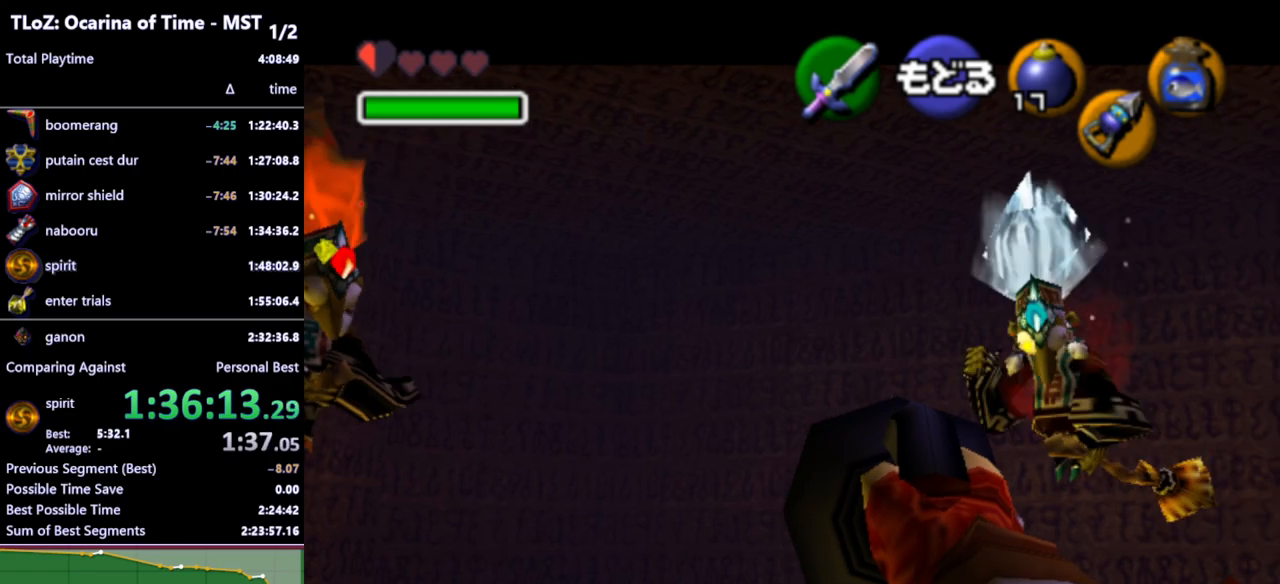
{"buttons": ["A"], "left_stick": "center", "right_stick": "center", "events": [[467, "A", "down"]]}
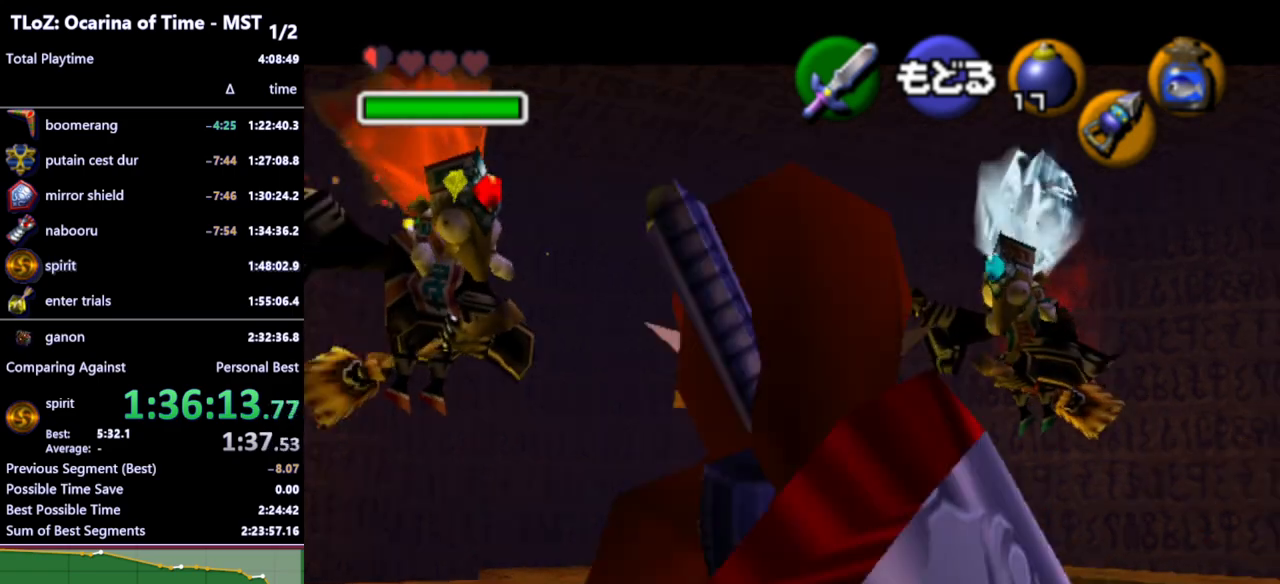
{"buttons": [], "left_stick": "up", "right_stick": "center", "events": [[67, "A", "up"], [267, "left_stick", "up"]]}
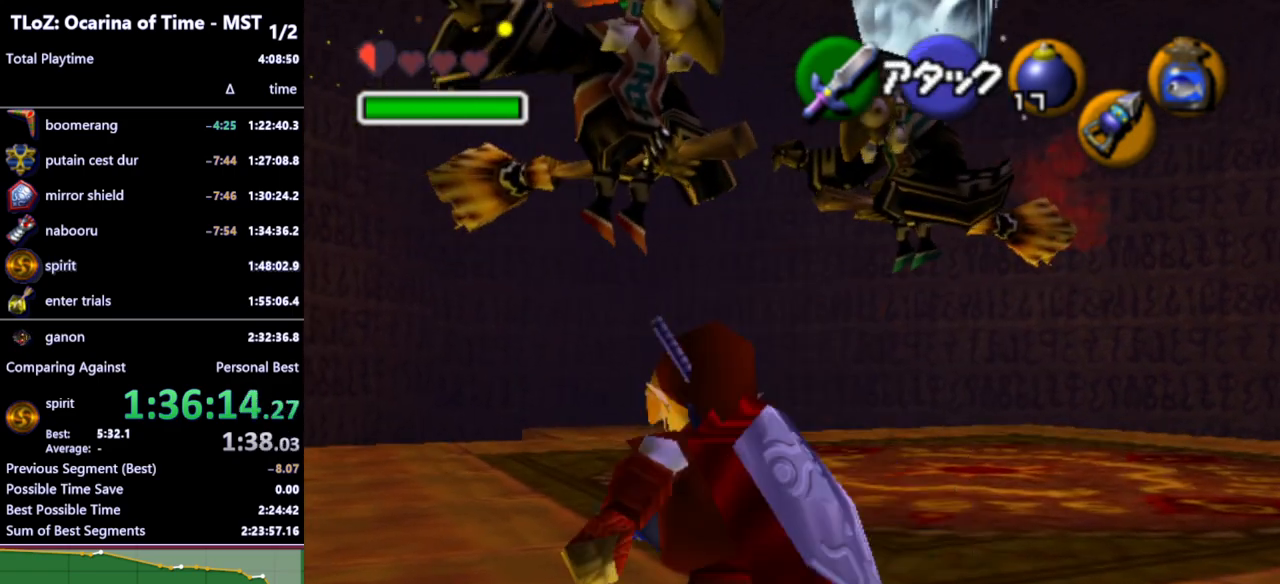
{"buttons": [], "left_stick": "up", "right_stick": "center", "events": [[367, "A", "down"], [500, "A", "up"]]}
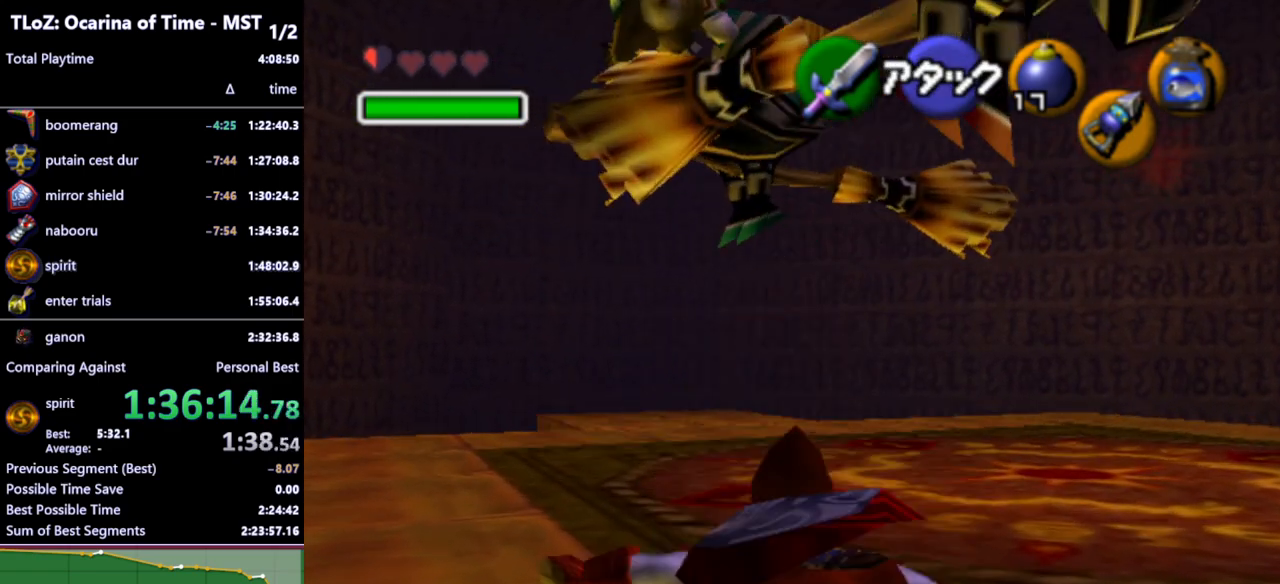
{"buttons": [], "left_stick": "up", "right_stick": "center", "events": []}
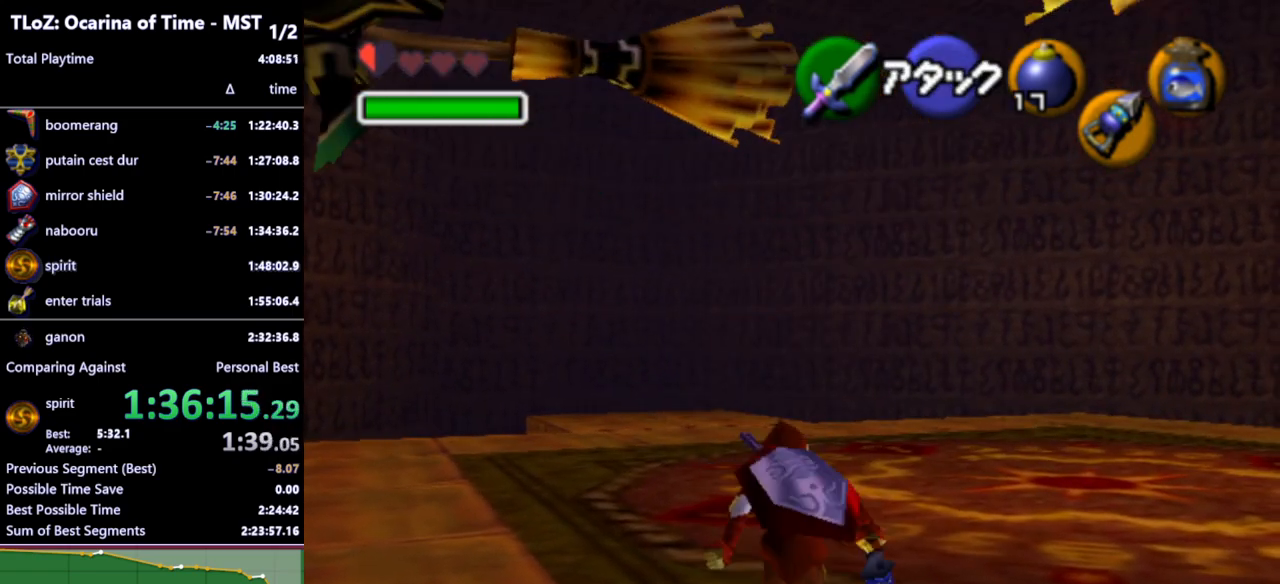
{"buttons": [], "left_stick": "up", "right_stick": "center", "events": [[133, "A", "down"], [267, "A", "up"]]}
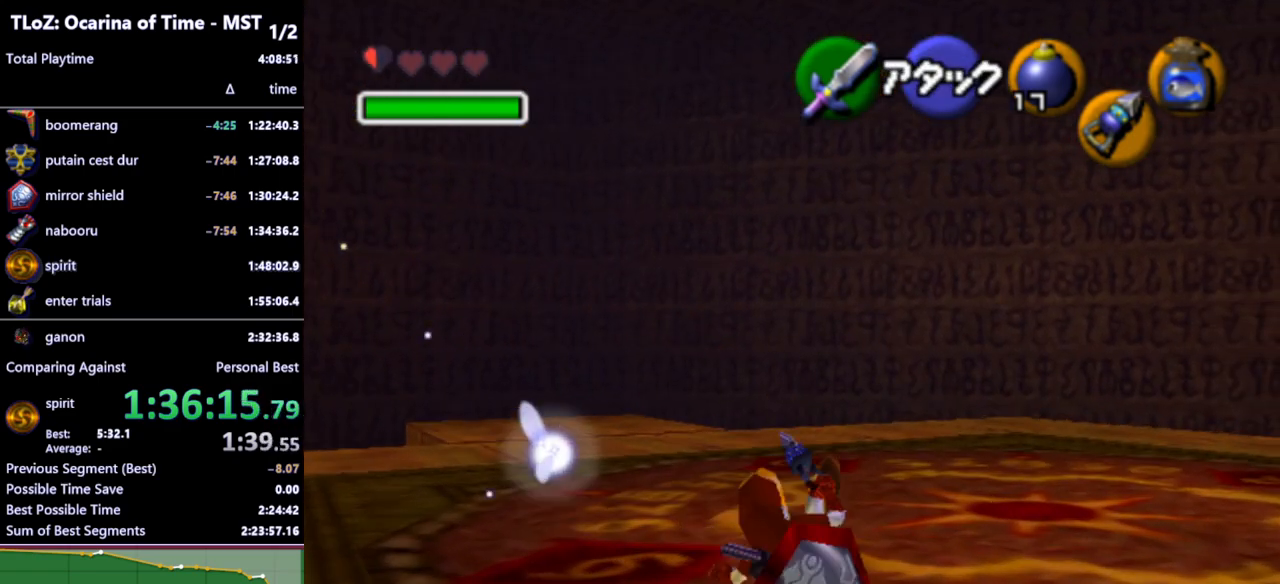
{"buttons": ["A"], "left_stick": "up", "right_stick": "center", "events": [[367, "A", "down"]]}
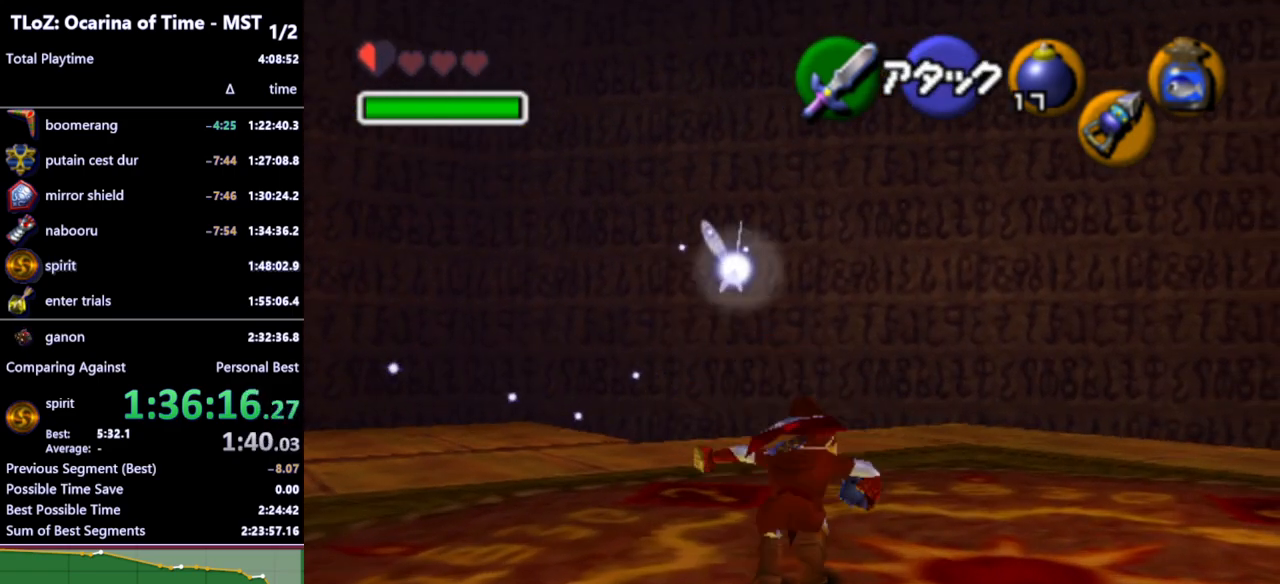
{"buttons": [], "left_stick": "up", "right_stick": "center", "events": [[33, "A", "up"]]}
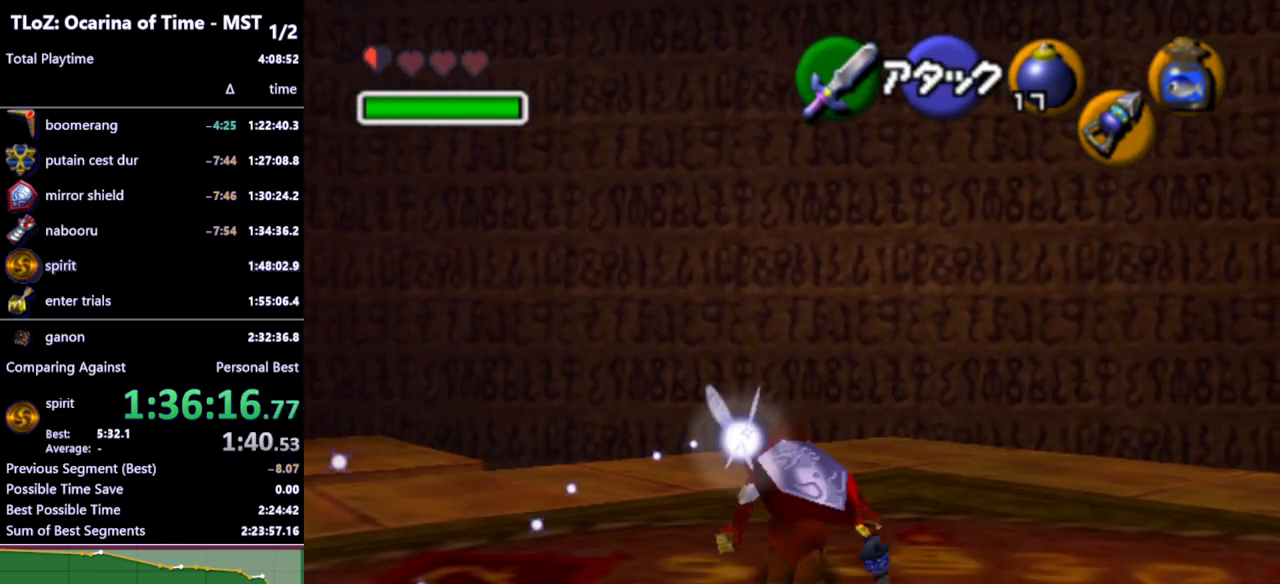
{"buttons": [], "left_stick": "up", "right_stick": "center", "events": [[167, "A", "down"], [300, "A", "up"]]}
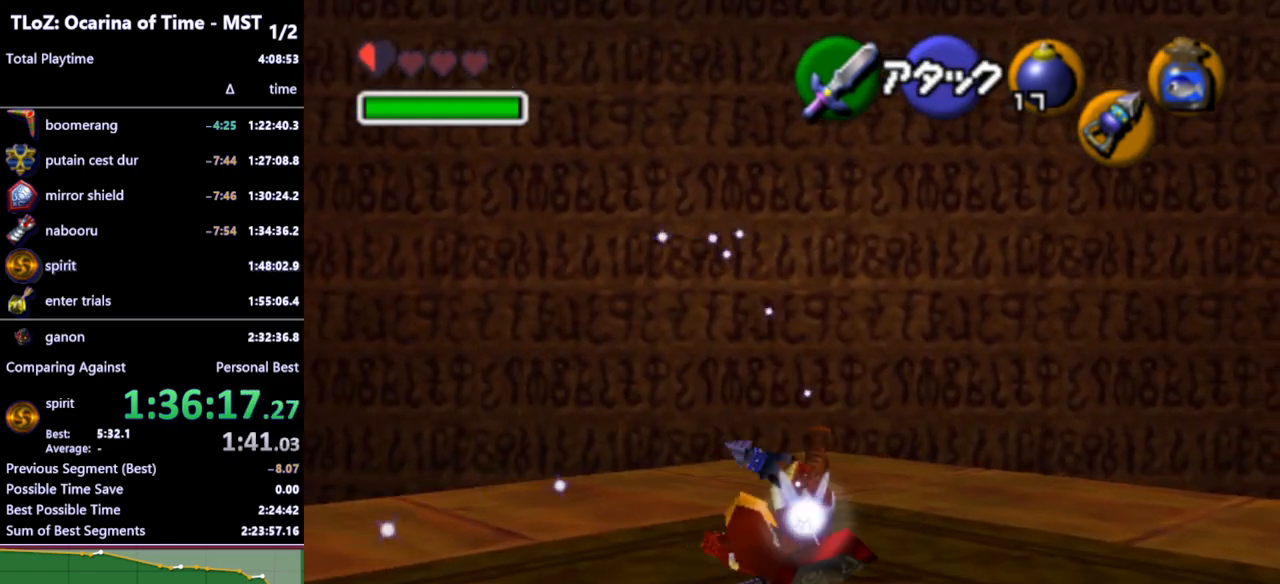
{"buttons": ["A"], "left_stick": "up", "right_stick": "center", "events": [[500, "A", "down"]]}
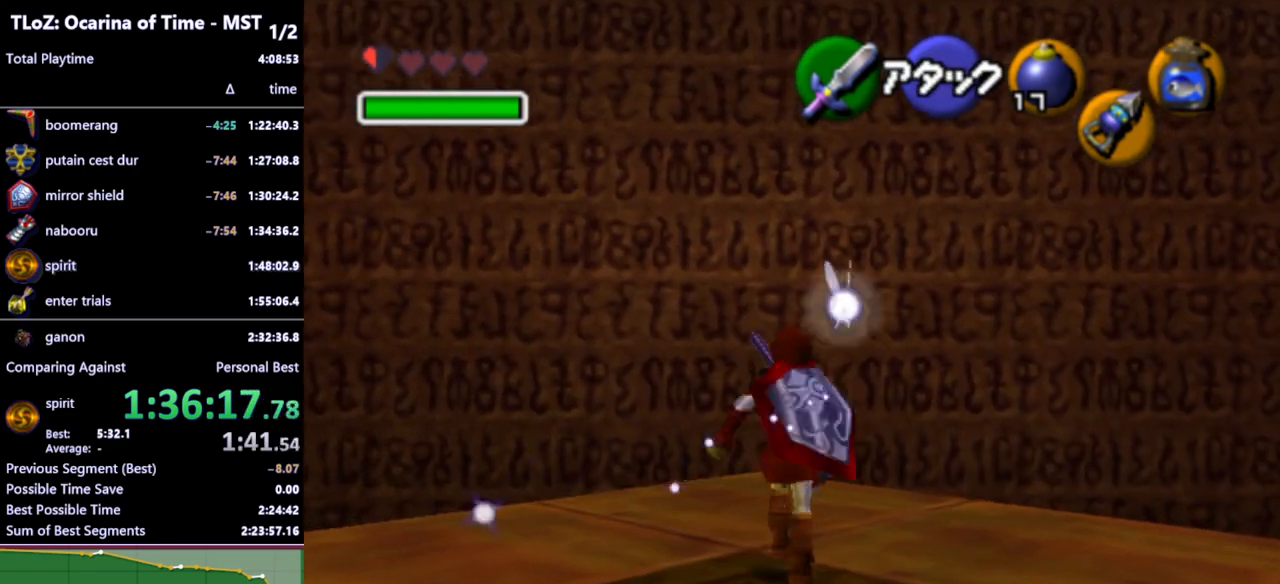
{"buttons": [], "left_stick": "center", "right_stick": "center", "events": [[133, "A", "up"], [500, "left_stick", "center"]]}
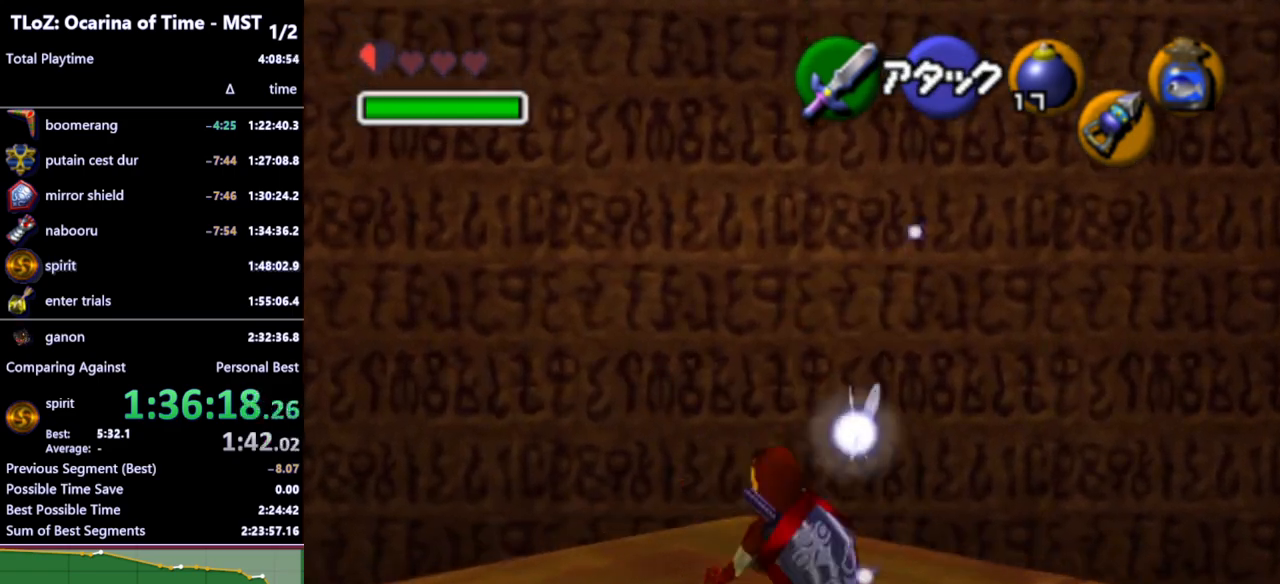
{"buttons": [], "left_stick": "center", "right_stick": "center", "events": [[167, "left_stick", "down"], [300, "Z", "down"], [333, "left_stick", "center"], [400, "Z", "up"]]}
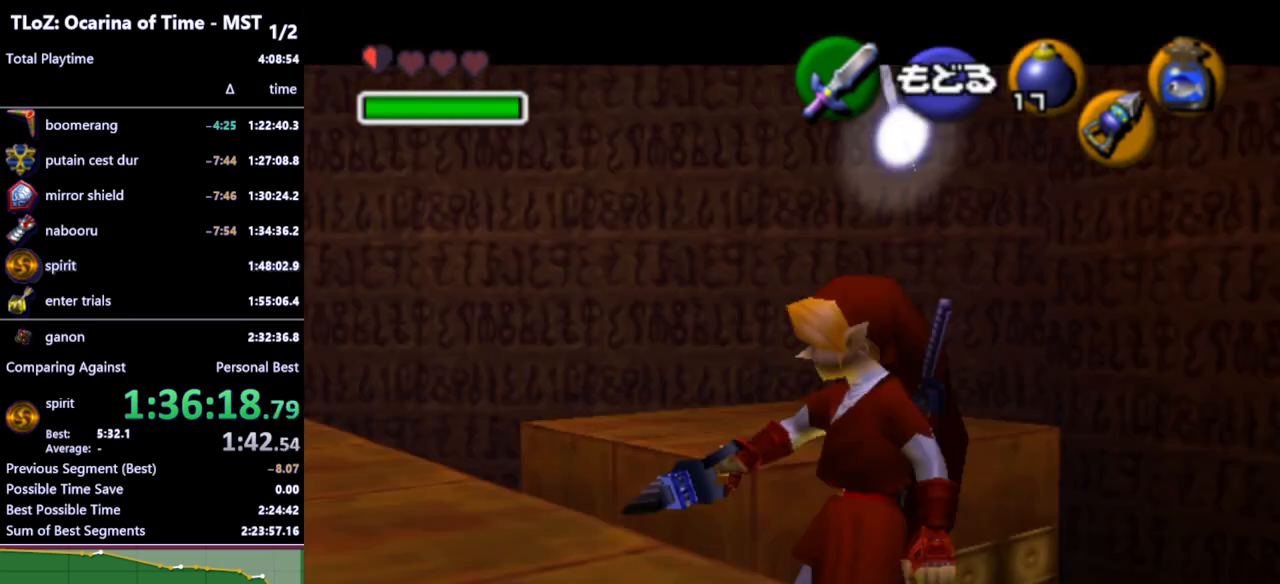
{"buttons": [], "left_stick": "center", "right_stick": "center", "events": []}
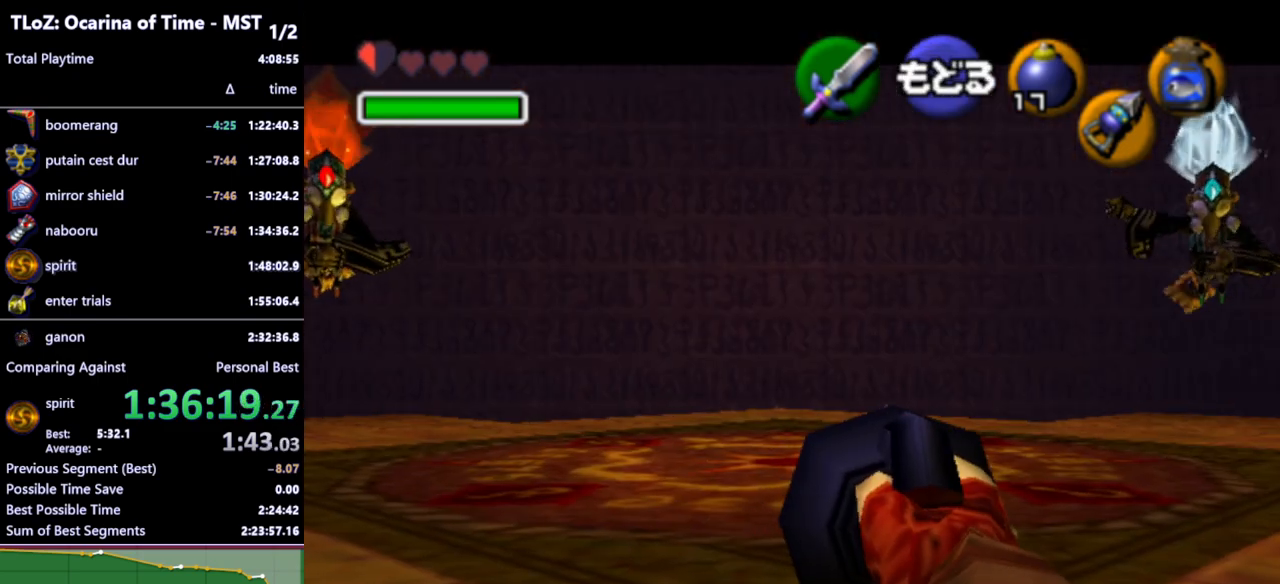
{"buttons": [], "left_stick": "center", "right_stick": "center", "events": []}
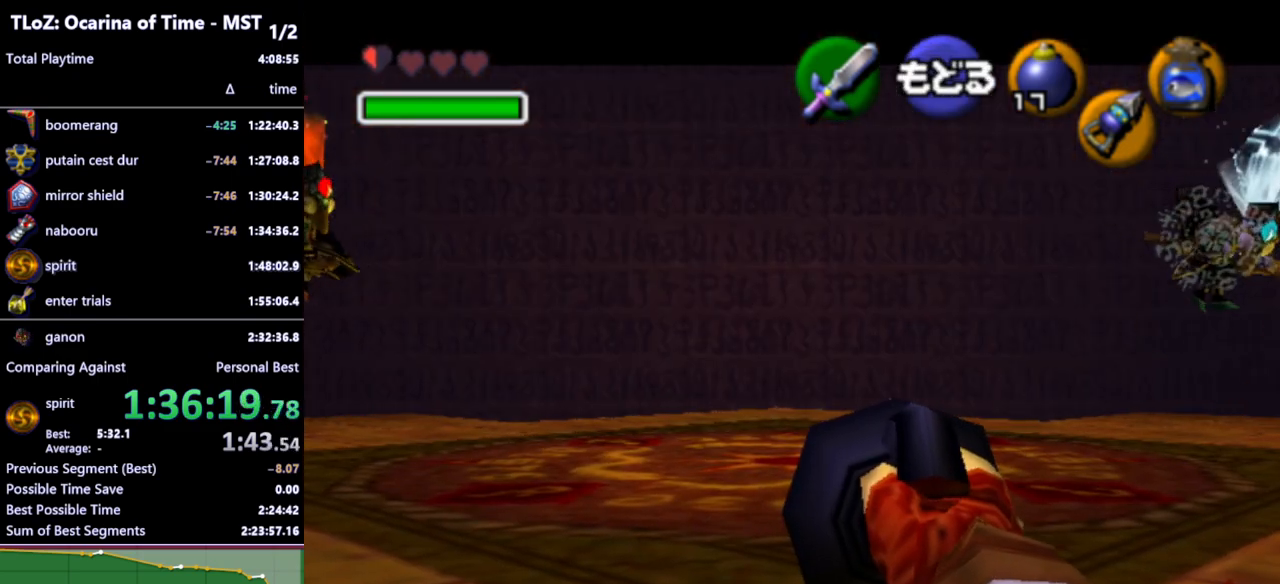
{"buttons": [], "left_stick": "center", "right_stick": "center", "events": [[167, "left_stick", "left"], [333, "left_stick", "down"], [400, "left_stick", "center"]]}
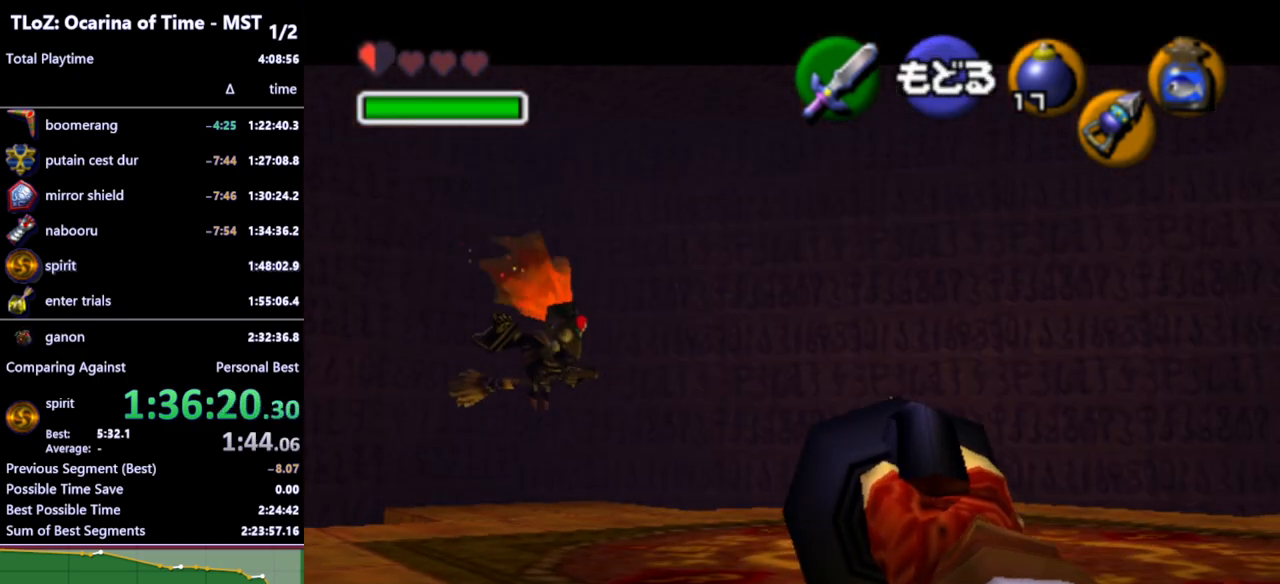
{"buttons": [], "left_stick": "center", "right_stick": "center", "events": [[167, "left_stick", "right"], [367, "left_stick", "center"]]}
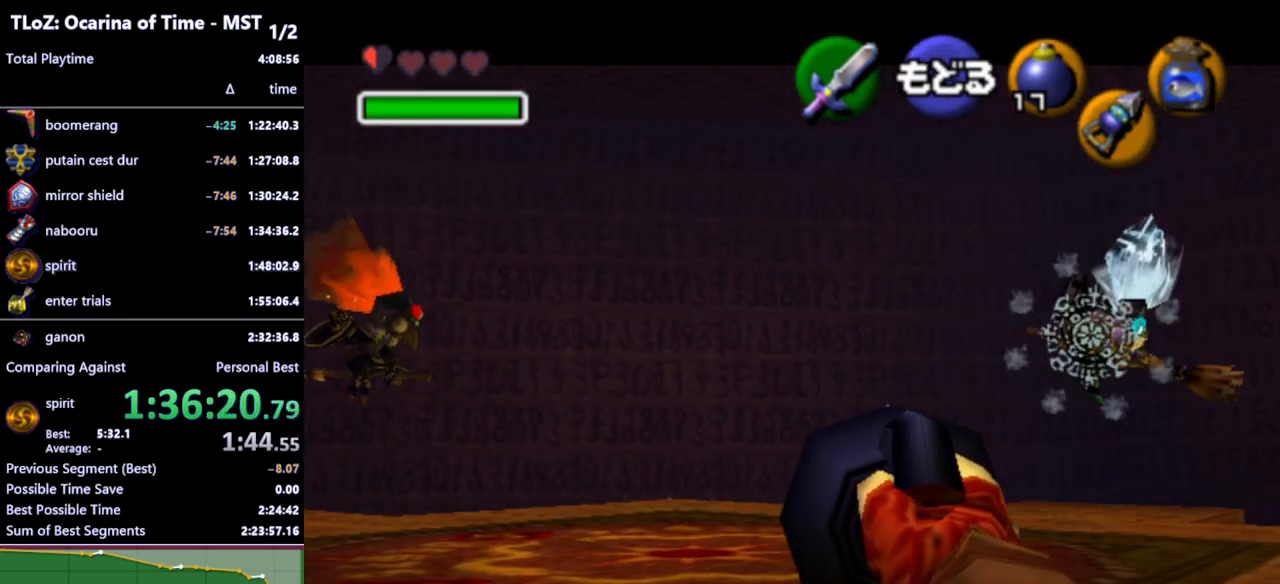
{"buttons": [], "left_stick": "center", "right_stick": "center", "events": []}
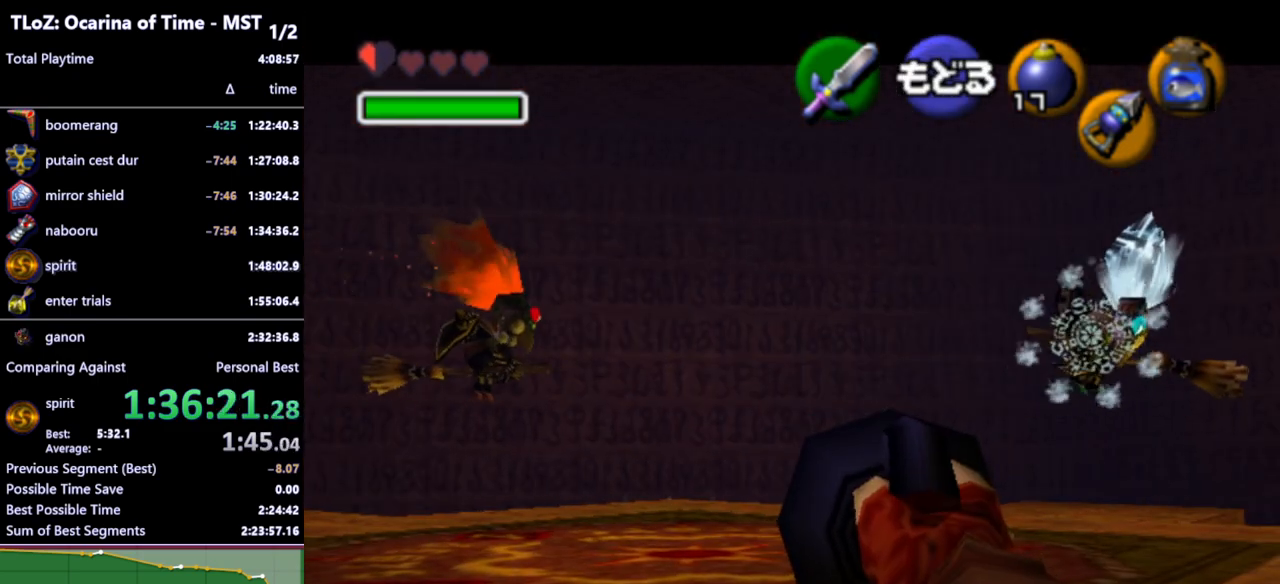
{"buttons": [], "left_stick": "center", "right_stick": "center", "events": []}
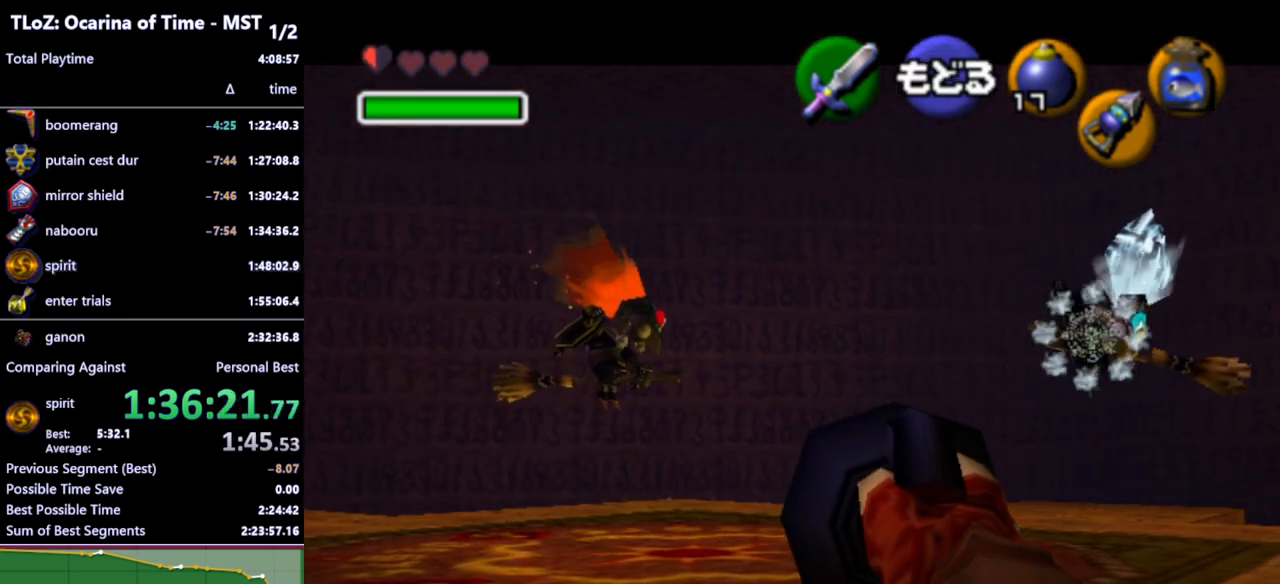
{"buttons": [], "left_stick": "center", "right_stick": "center", "events": []}
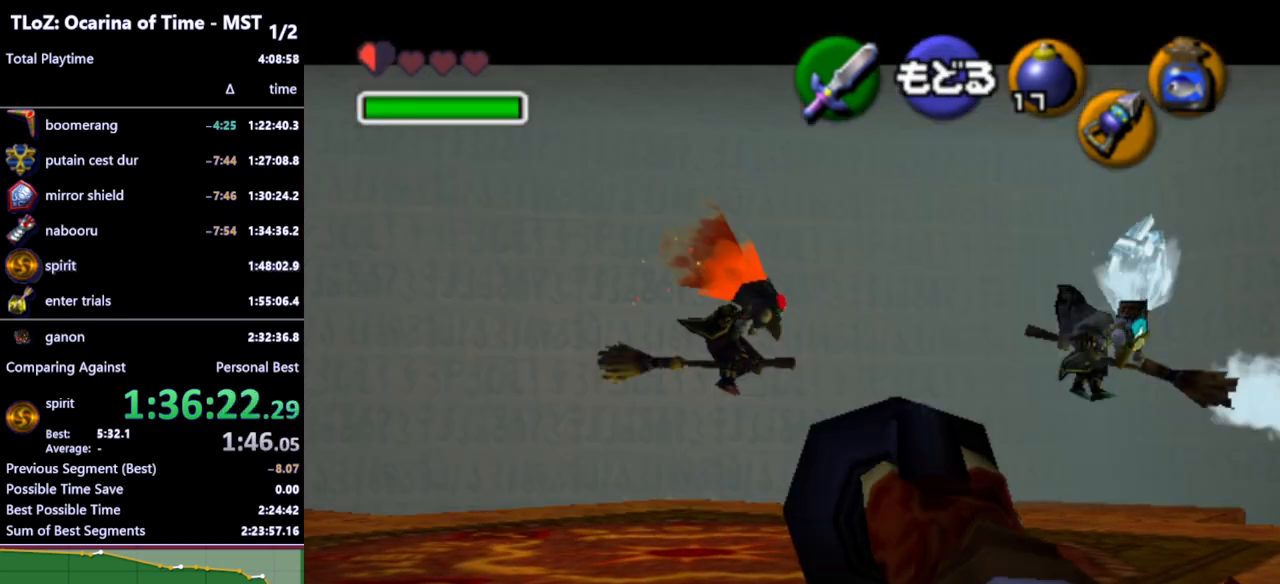
{"buttons": ["Z"], "left_stick": "center", "right_stick": "center", "events": [[133, "left_stick", "right"], [300, "left_stick", "center"], [500, "Z", "down"]]}
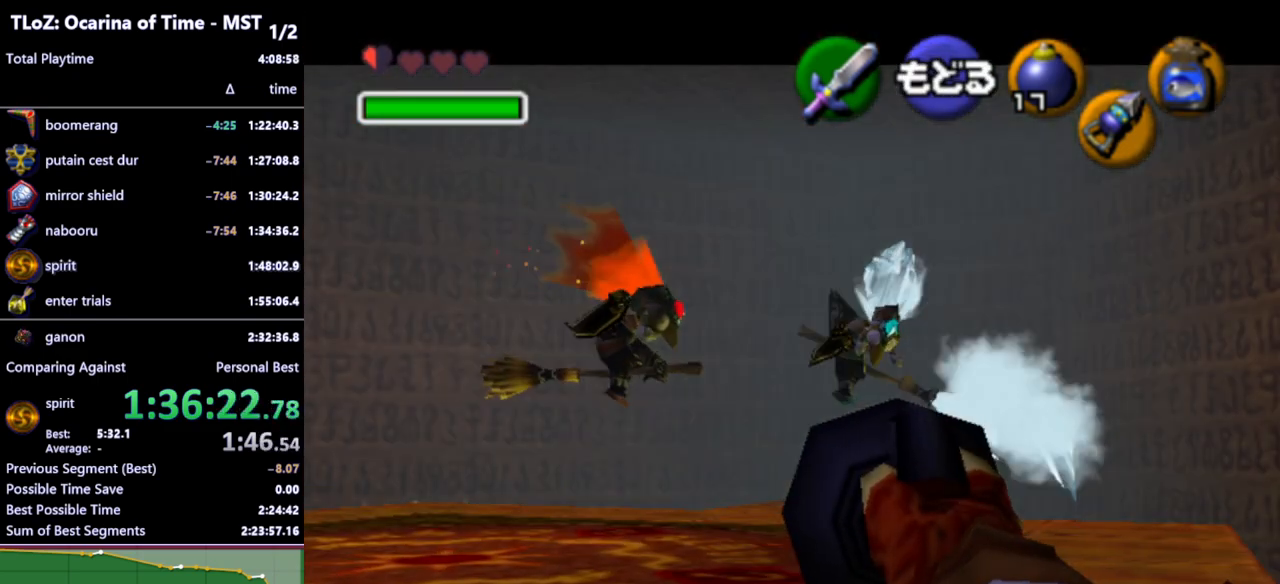
{"buttons": [], "left_stick": "center", "right_stick": "center", "events": [[67, "Z", "up"], [167, "Z", "down"], [233, "Z", "up"]]}
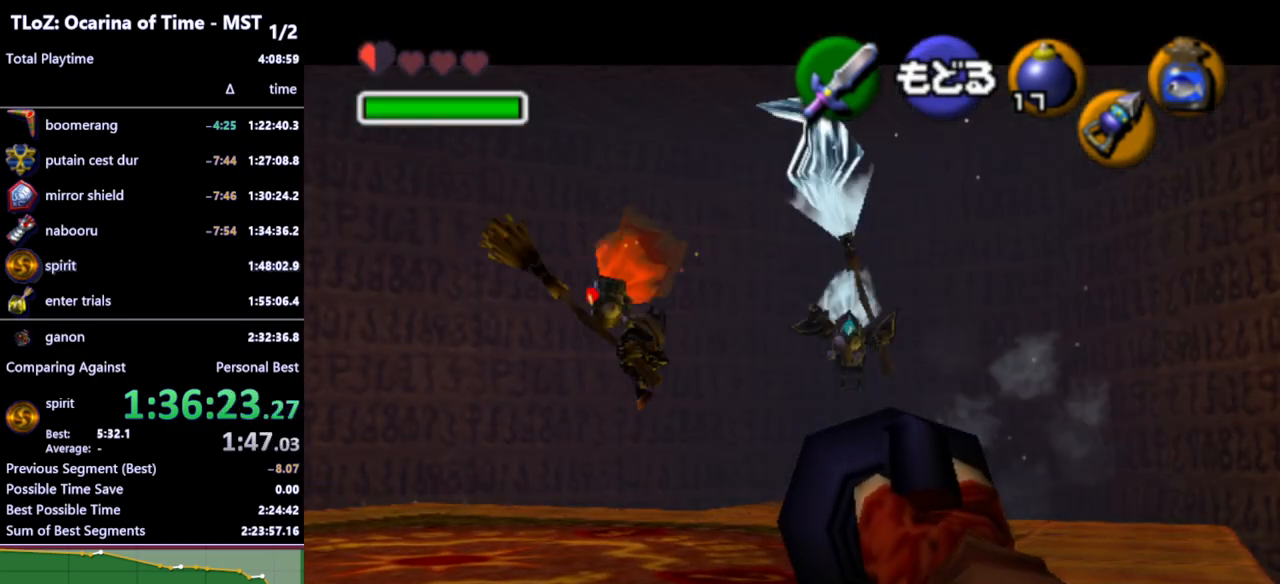
{"buttons": [], "left_stick": "center", "right_stick": "center", "events": [[167, "Z", "down"], [233, "Z", "up"], [333, "Z", "down"], [433, "Z", "up"]]}
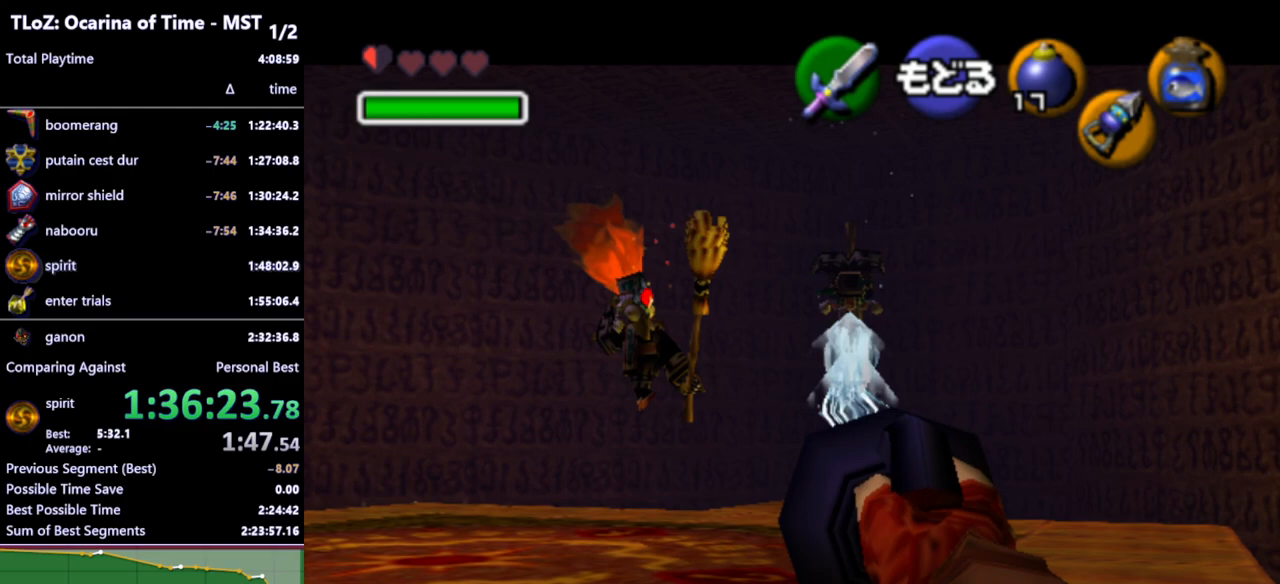
{"buttons": [], "left_stick": "center", "right_stick": "center", "events": [[200, "Z", "down"], [300, "Z", "up"], [400, "Z", "down"], [500, "Z", "up"]]}